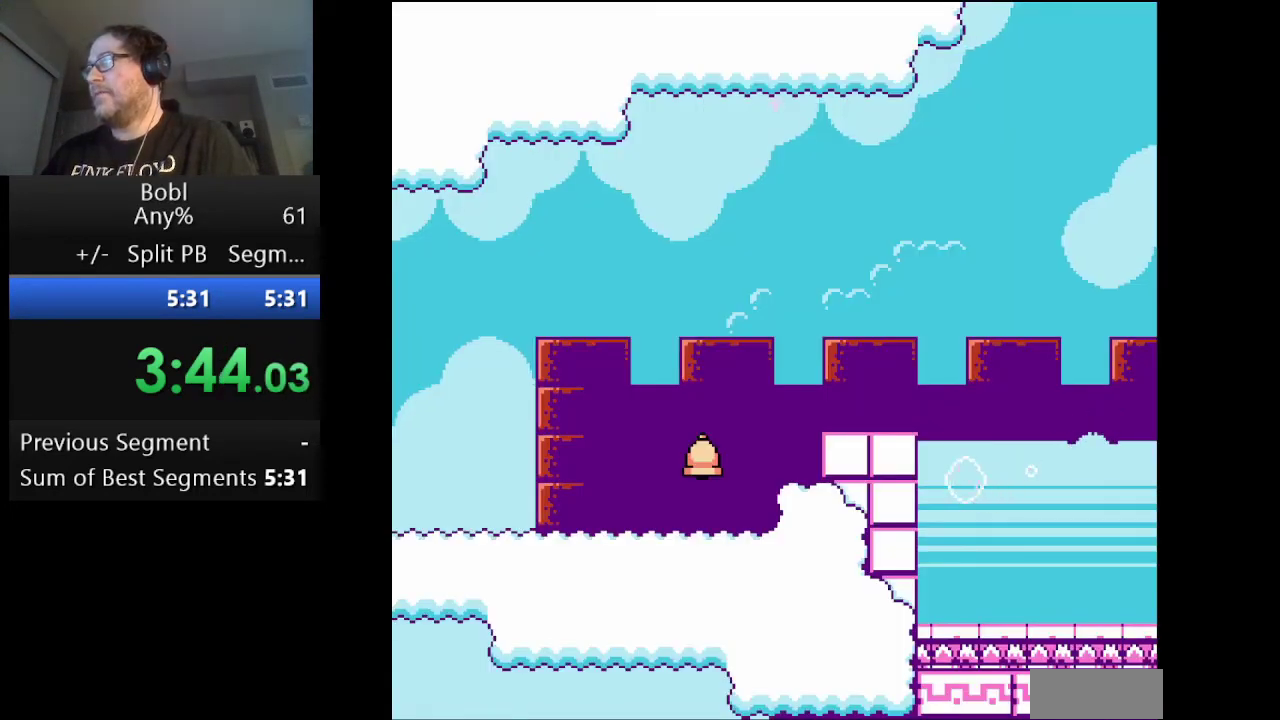
Gameplay with a controller (Nintendo layout); each line is a JSON object with the inputs held at the frame after it. "events" lists button and stick changes between this image and that frame as [ms after this image, input, new state], when the widget could be followed in between. Not read: L3 R3.
{"buttons": ["DPAD_LEFT"], "events": []}
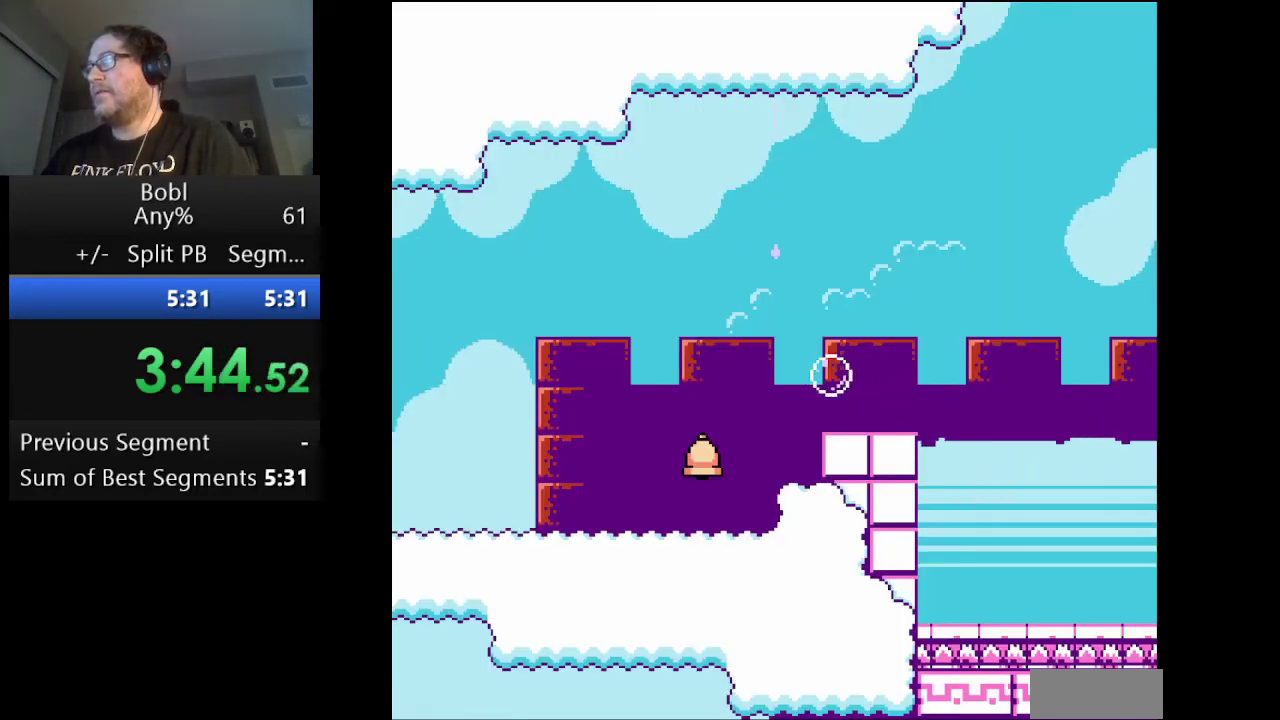
{"buttons": ["DPAD_LEFT"], "events": [[334, "B", "down"], [459, "B", "up"]]}
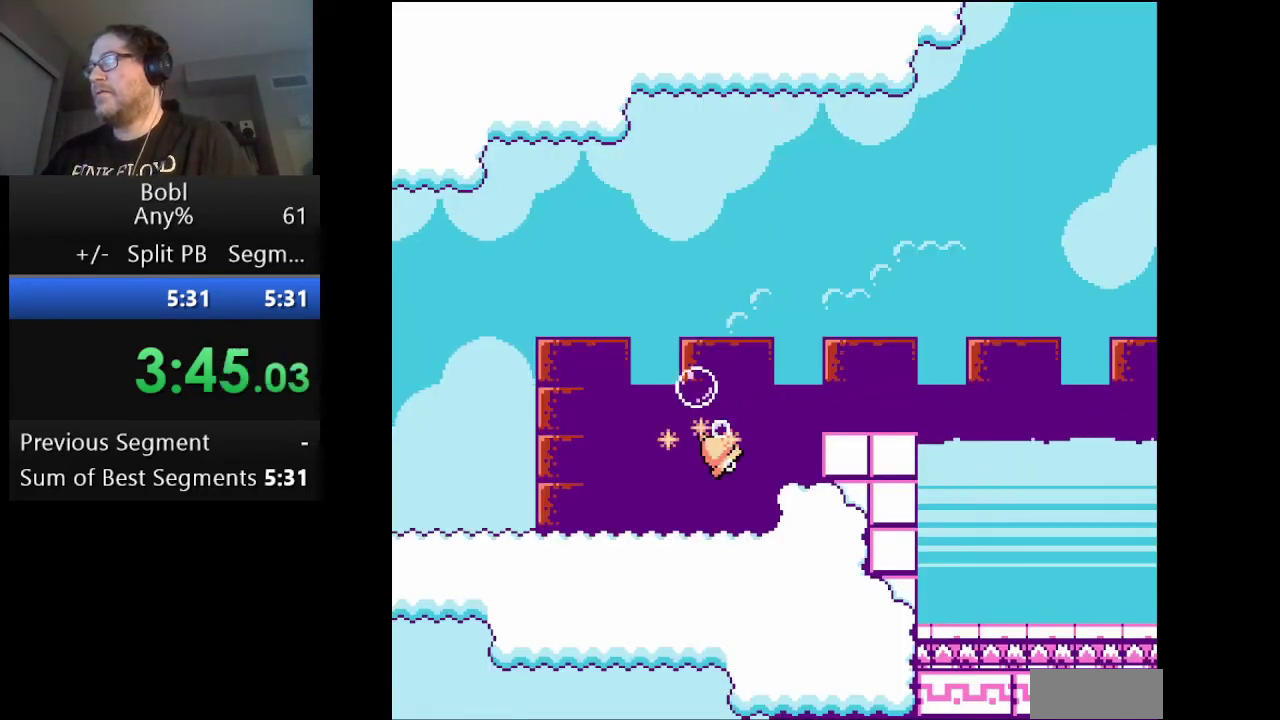
{"buttons": ["DPAD_LEFT"], "events": [[208, "DPAD_LEFT", "up"], [292, "DPAD_LEFT", "down"]]}
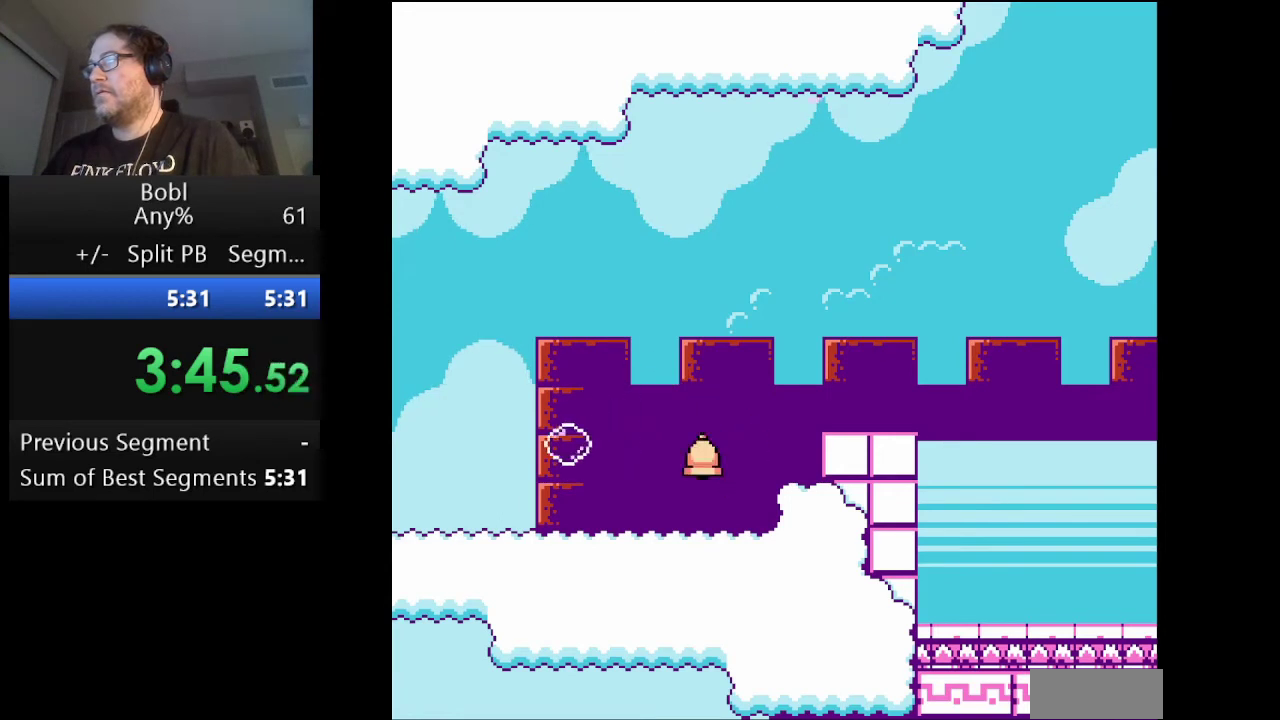
{"buttons": ["DPAD_LEFT"], "events": [[84, "A", "down"], [251, "A", "up"]]}
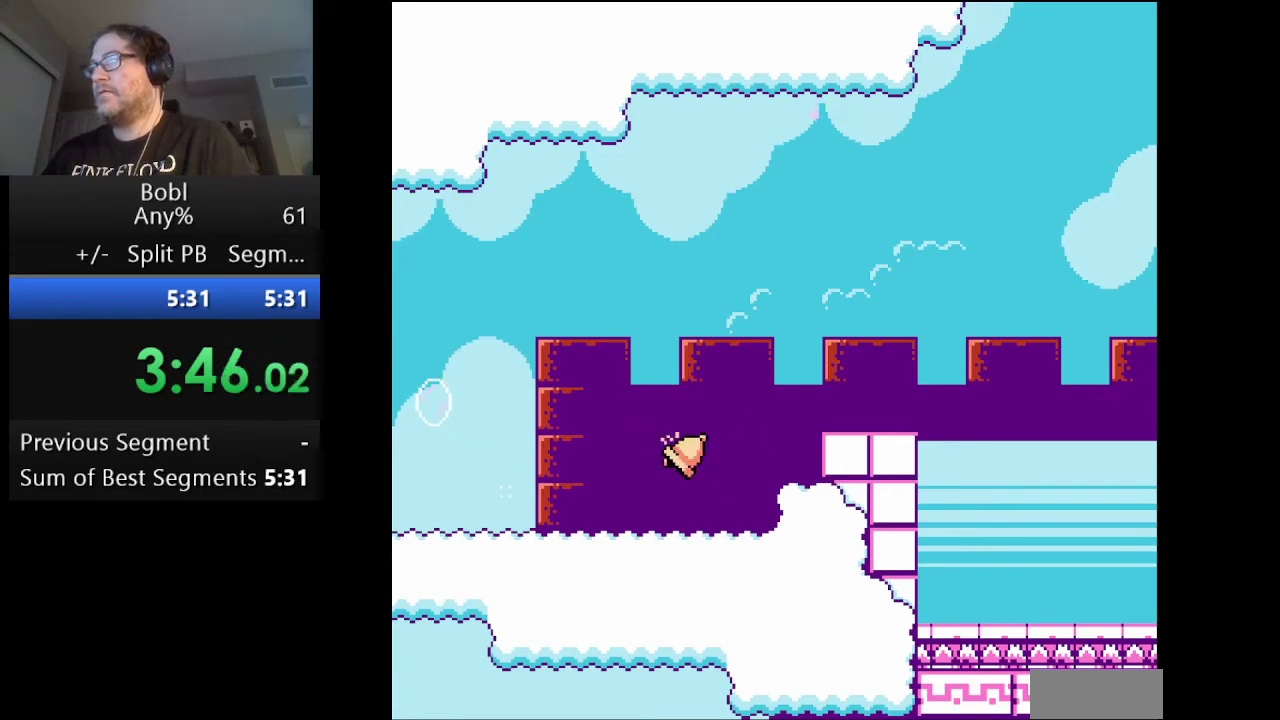
{"buttons": ["A", "DPAD_LEFT"], "events": [[208, "A", "down"]]}
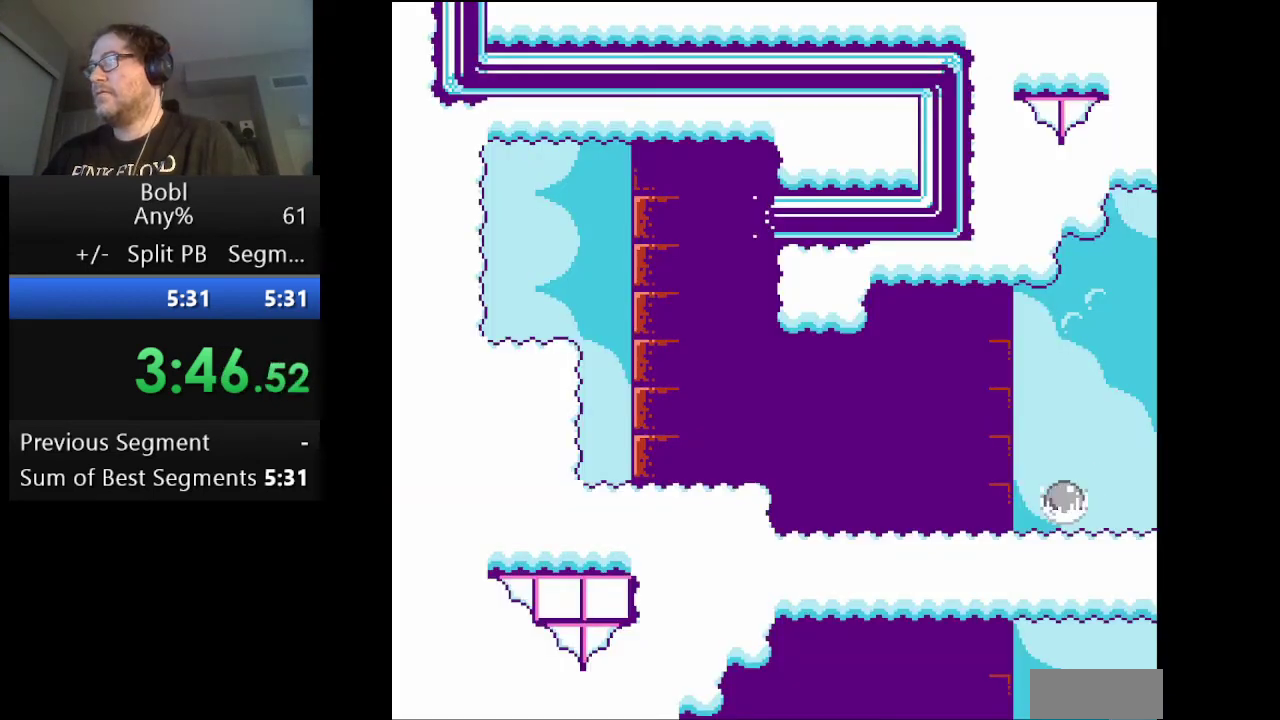
{"buttons": ["A", "DPAD_LEFT"], "events": [[42, "A", "up"], [376, "A", "down"]]}
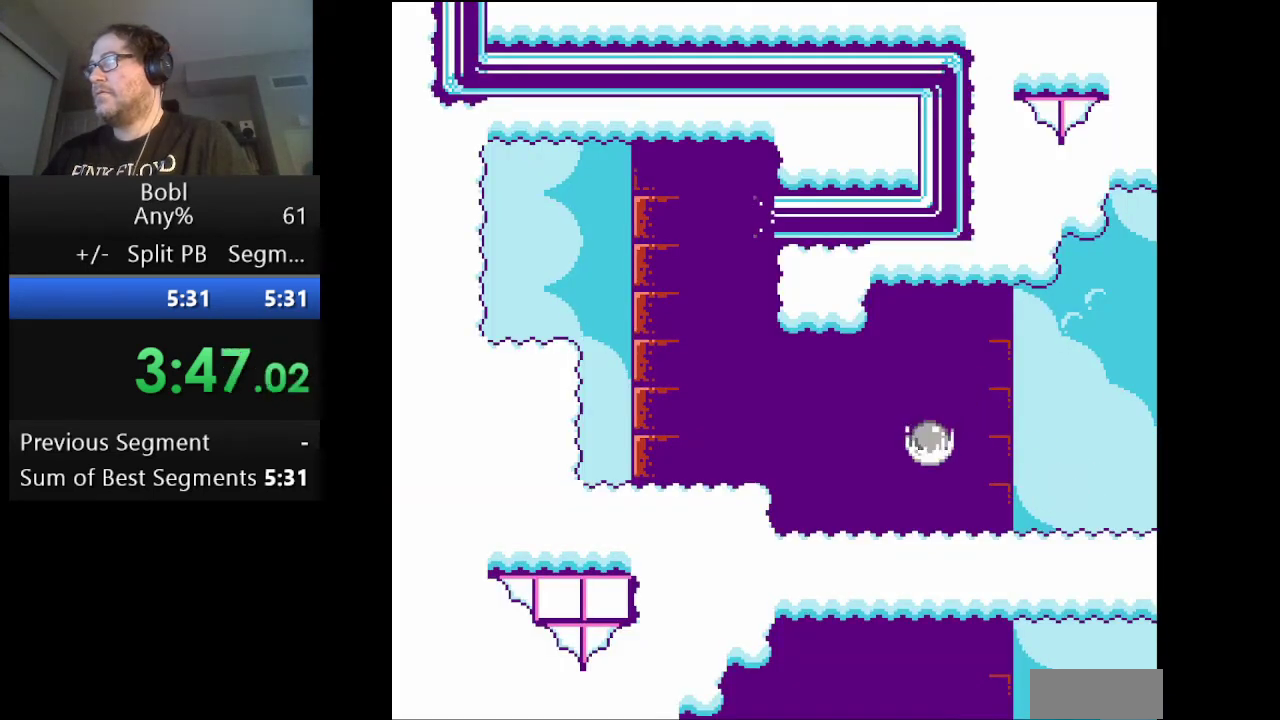
{"buttons": ["A", "DPAD_LEFT"], "events": [[208, "A", "up"], [500, "A", "down"]]}
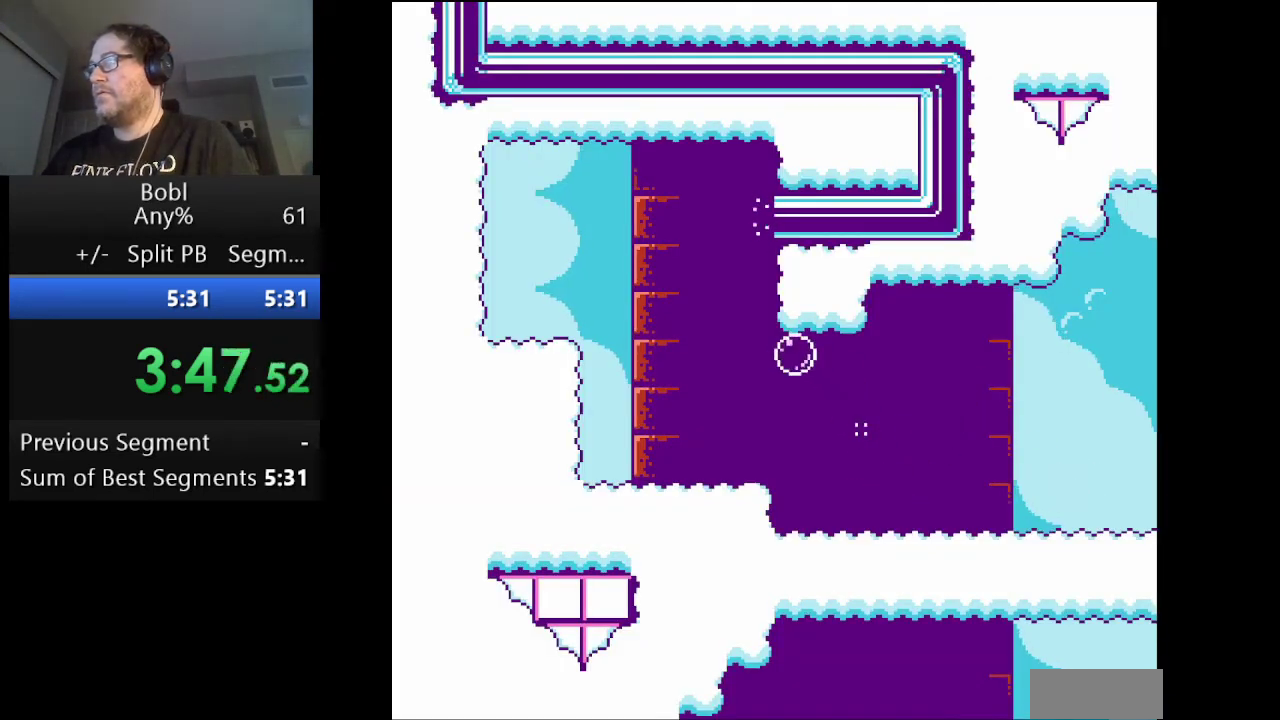
{"buttons": ["DPAD_RIGHT"], "events": [[209, "DPAD_LEFT", "up"], [376, "DPAD_RIGHT", "down"], [418, "A", "up"]]}
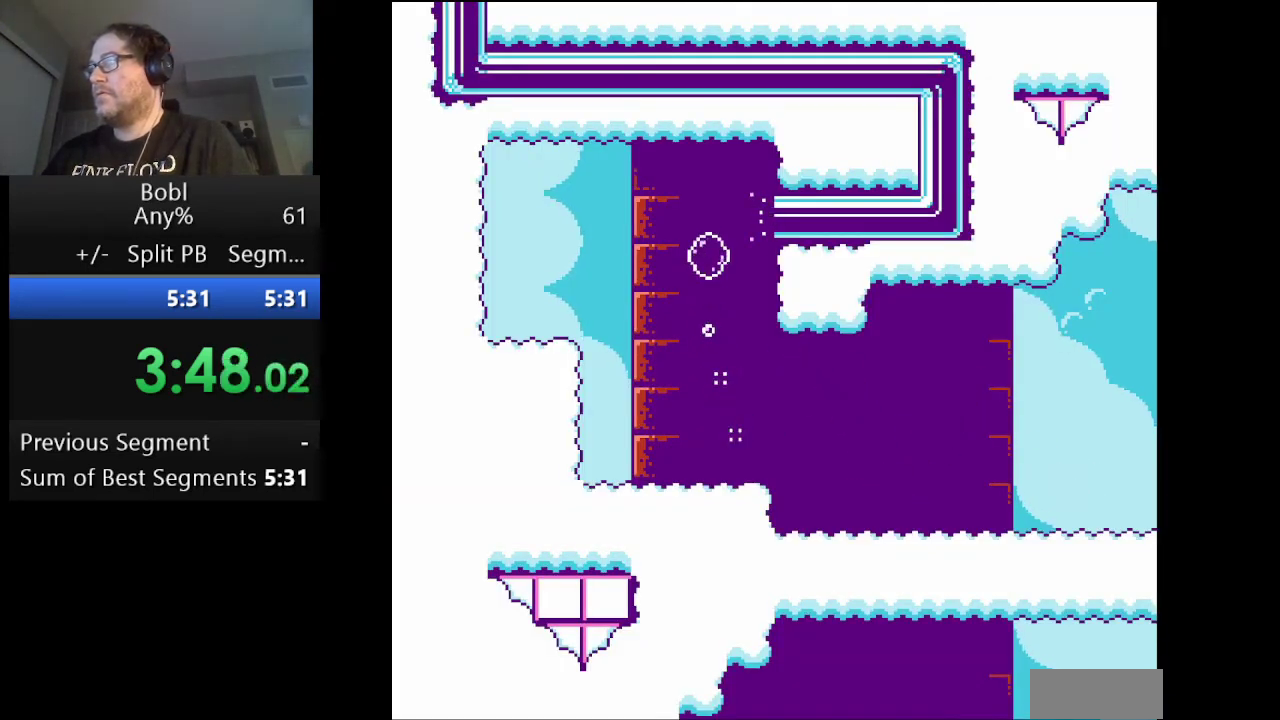
{"buttons": ["DPAD_RIGHT"], "events": [[83, "B", "down"], [167, "B", "up"], [250, "DPAD_UP", "down"], [500, "DPAD_UP", "up"]]}
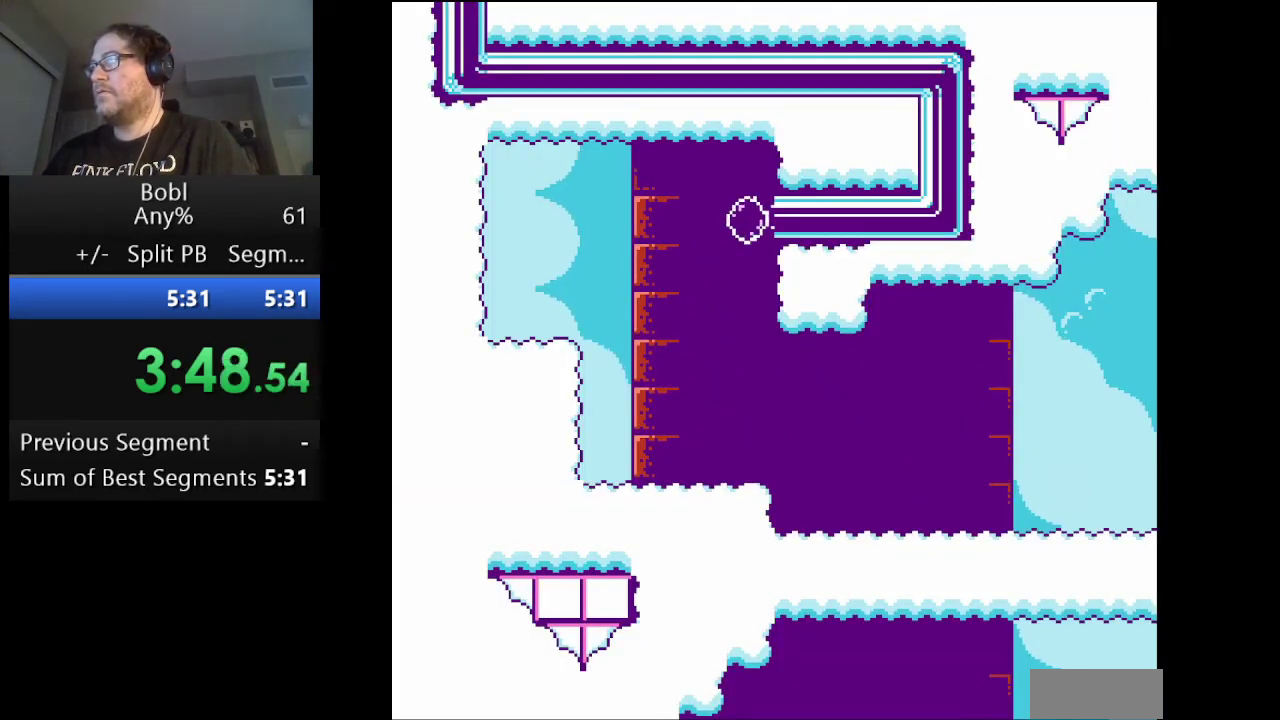
{"buttons": [], "events": [[167, "DPAD_RIGHT", "up"]]}
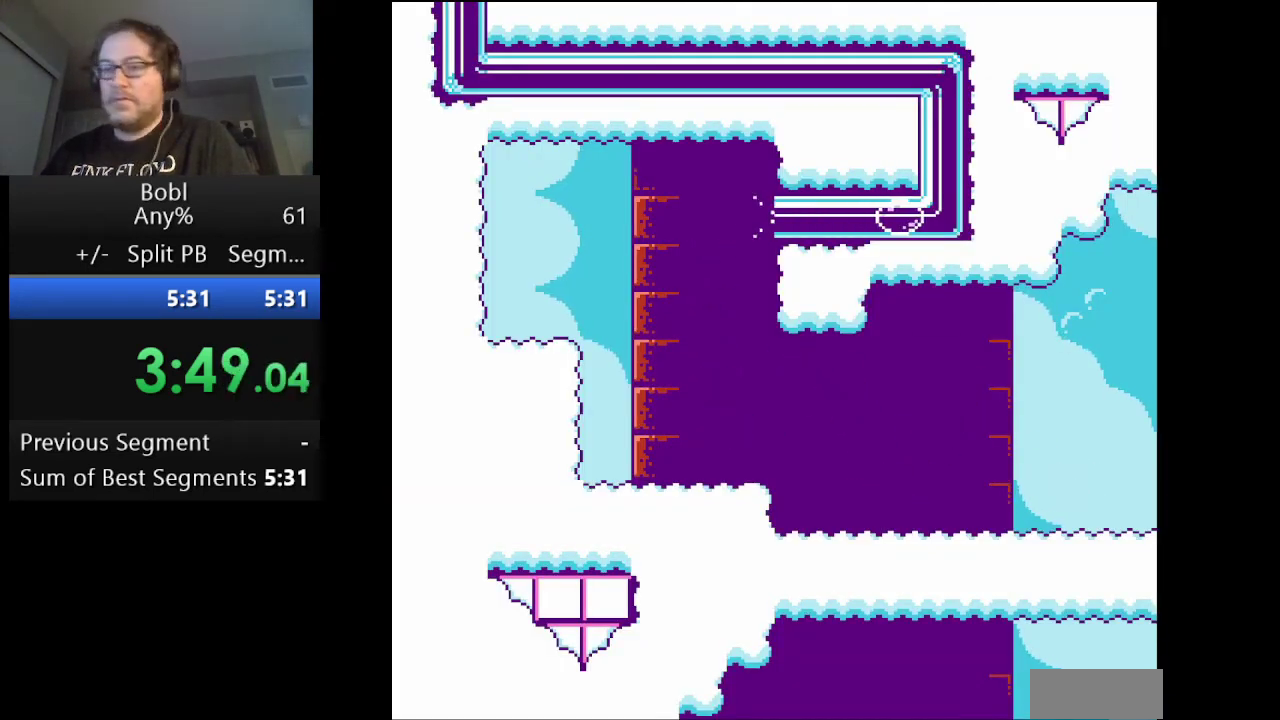
{"buttons": [], "events": []}
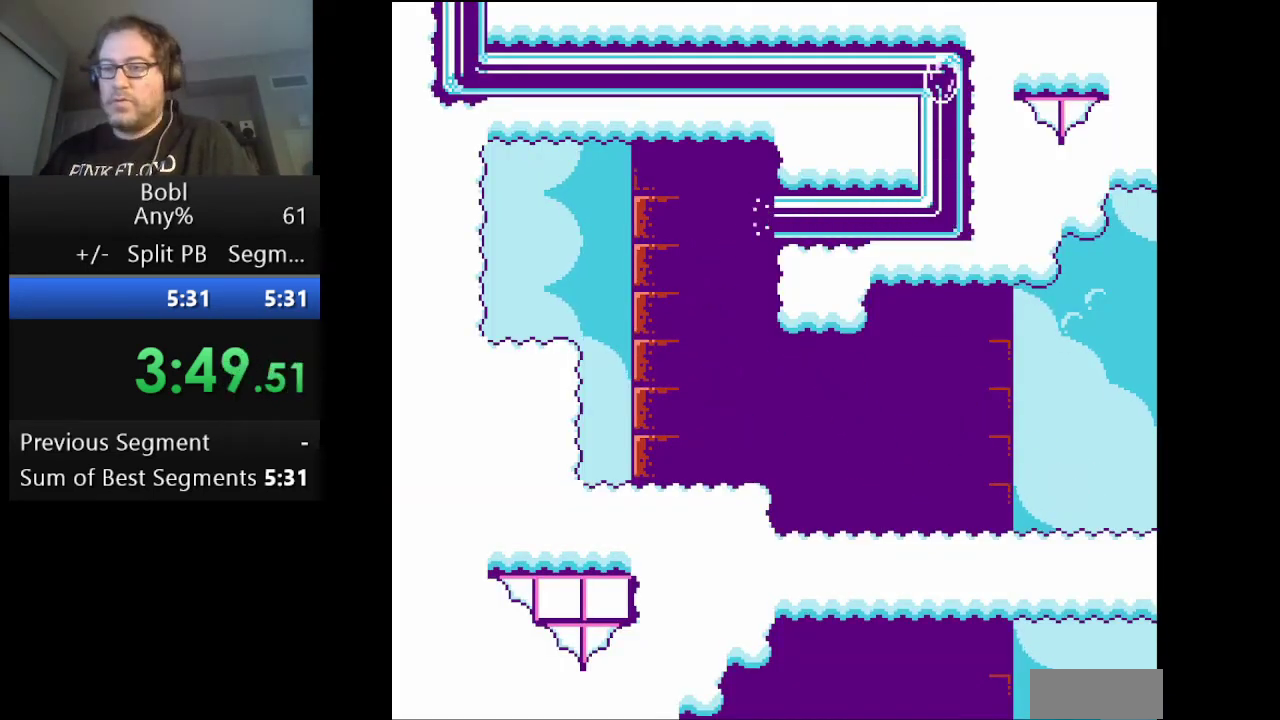
{"buttons": [], "events": []}
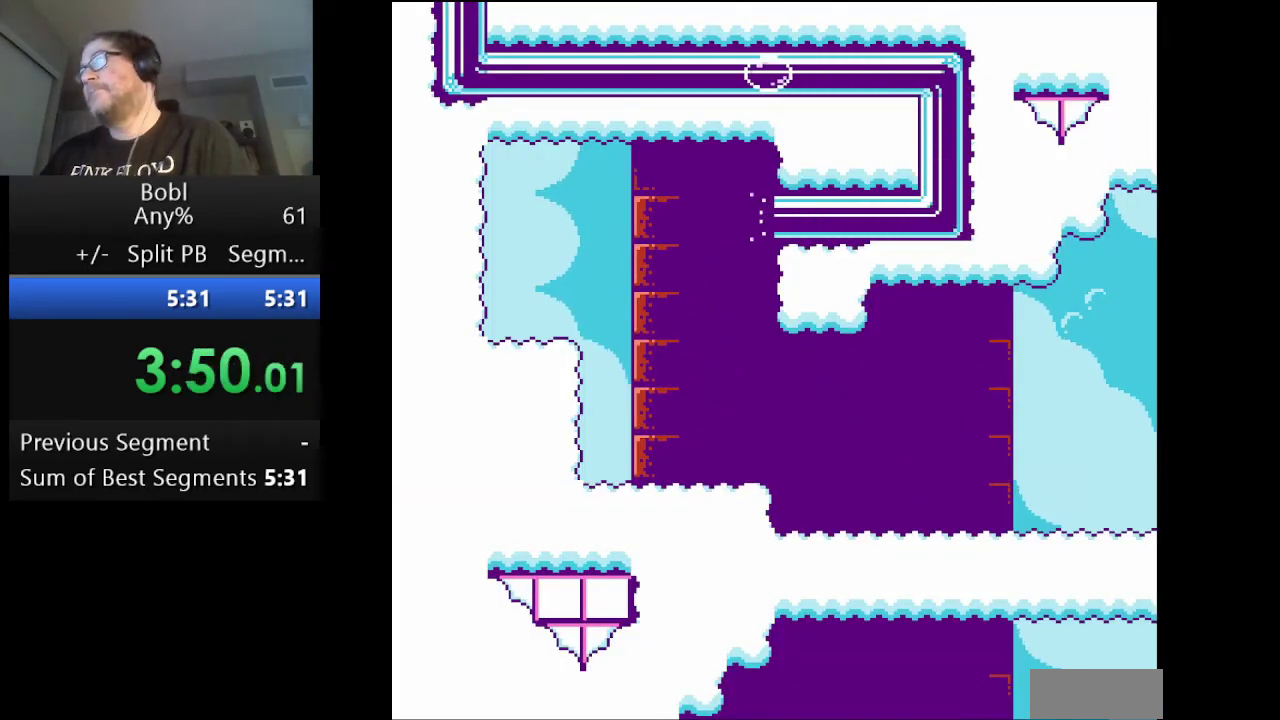
{"buttons": [], "events": []}
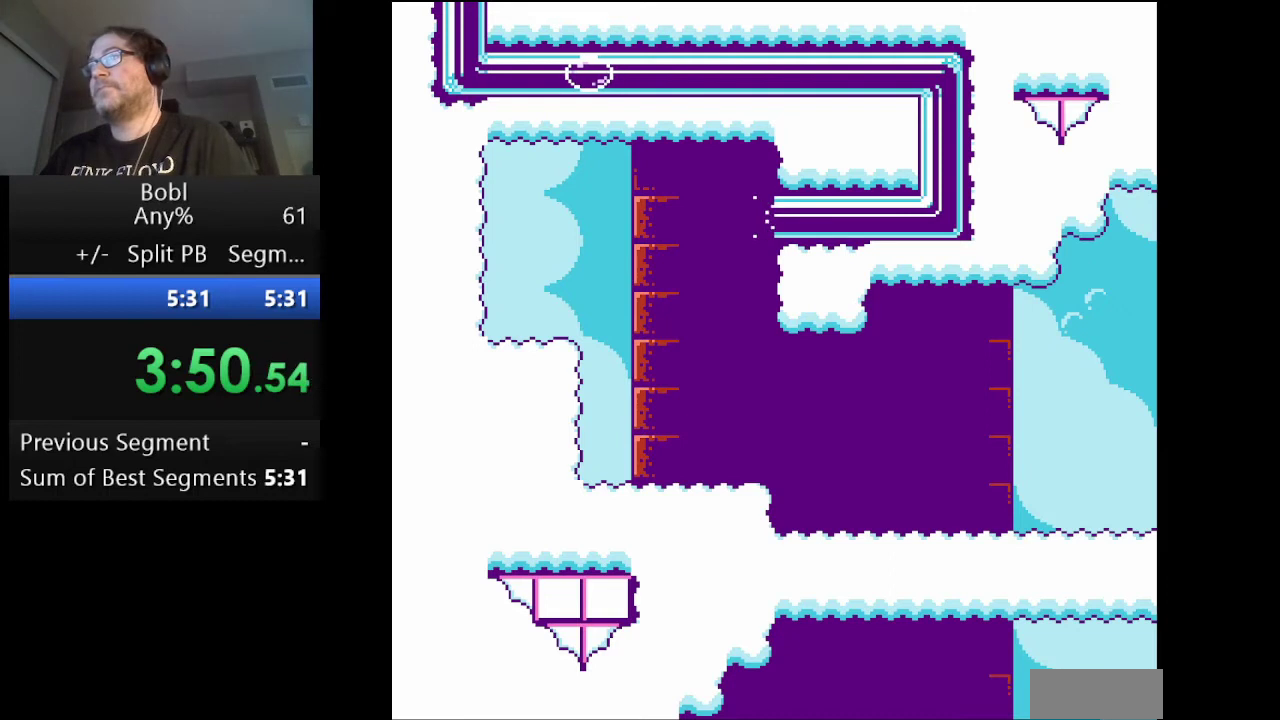
{"buttons": [], "events": []}
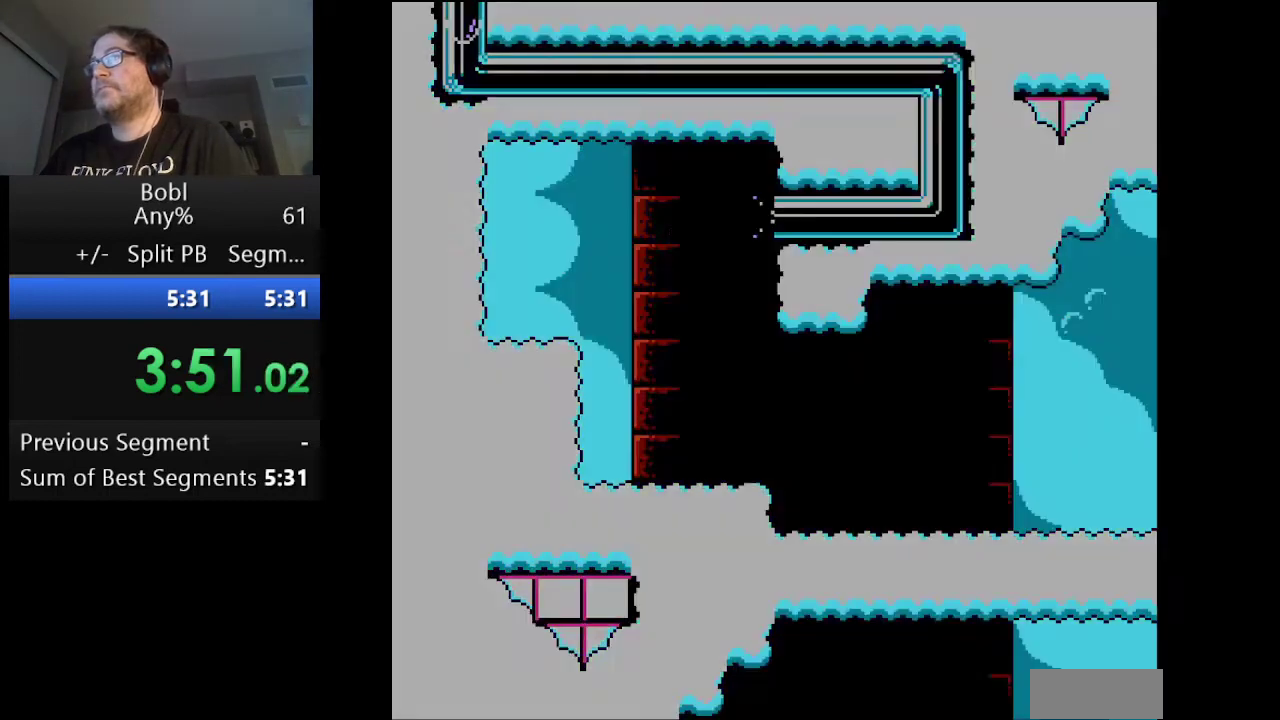
{"buttons": [], "events": []}
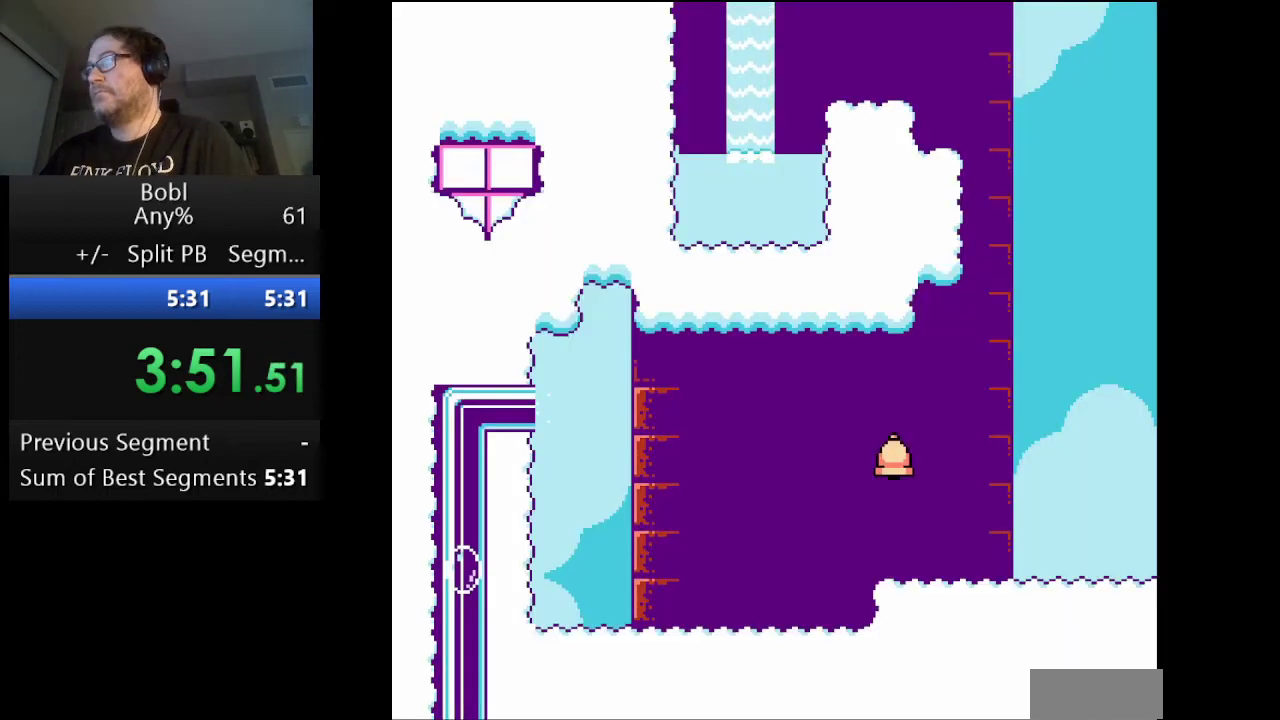
{"buttons": ["DPAD_RIGHT"], "events": [[334, "DPAD_RIGHT", "down"]]}
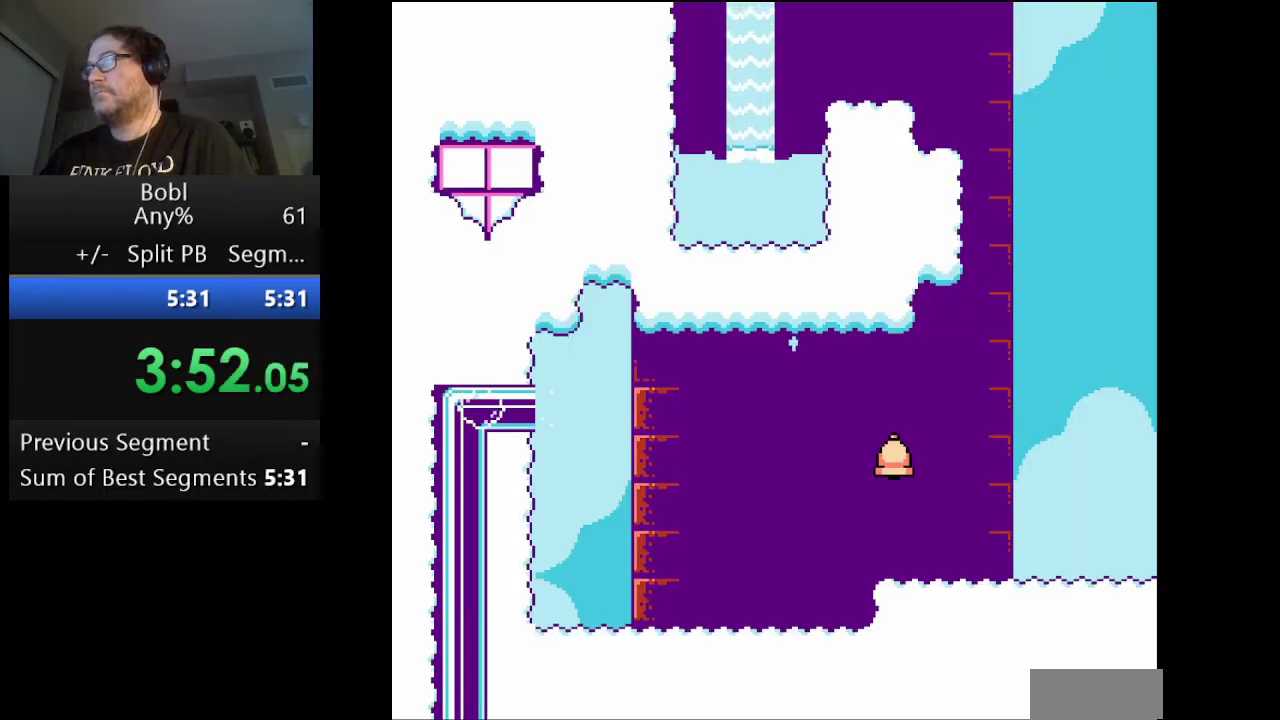
{"buttons": ["DPAD_RIGHT"], "events": []}
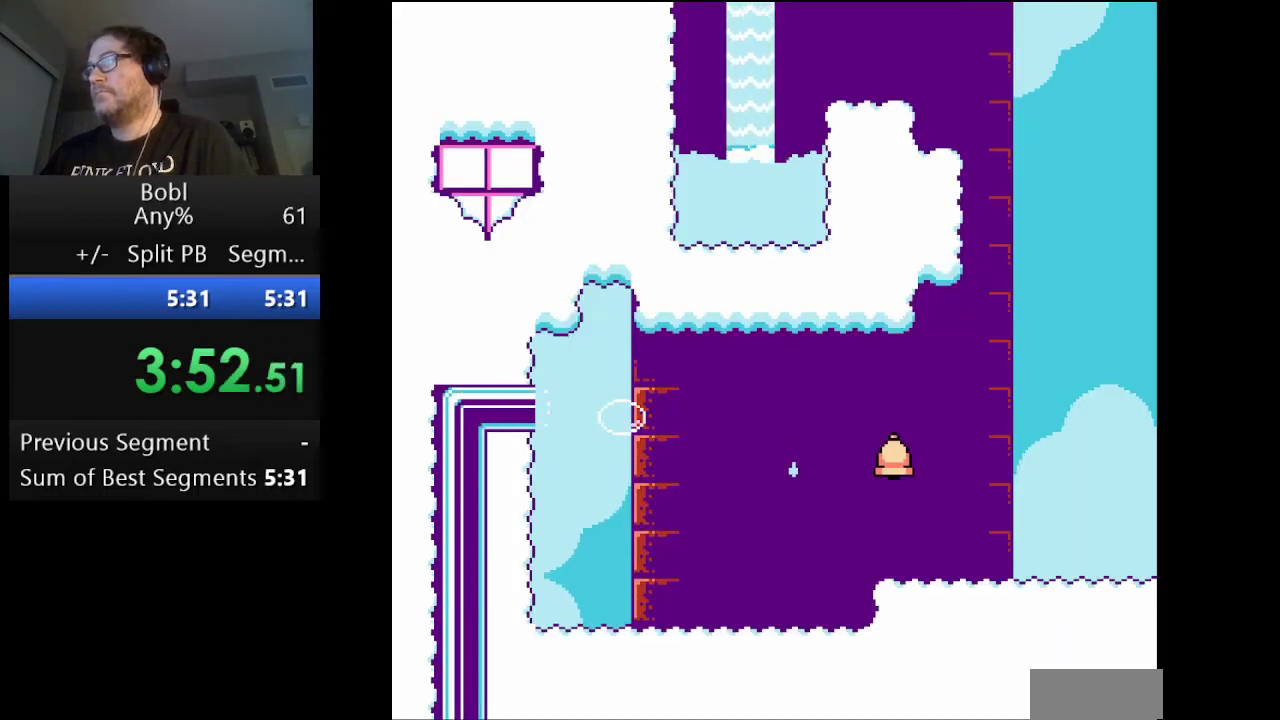
{"buttons": ["A", "DPAD_RIGHT"], "events": [[417, "A", "down"]]}
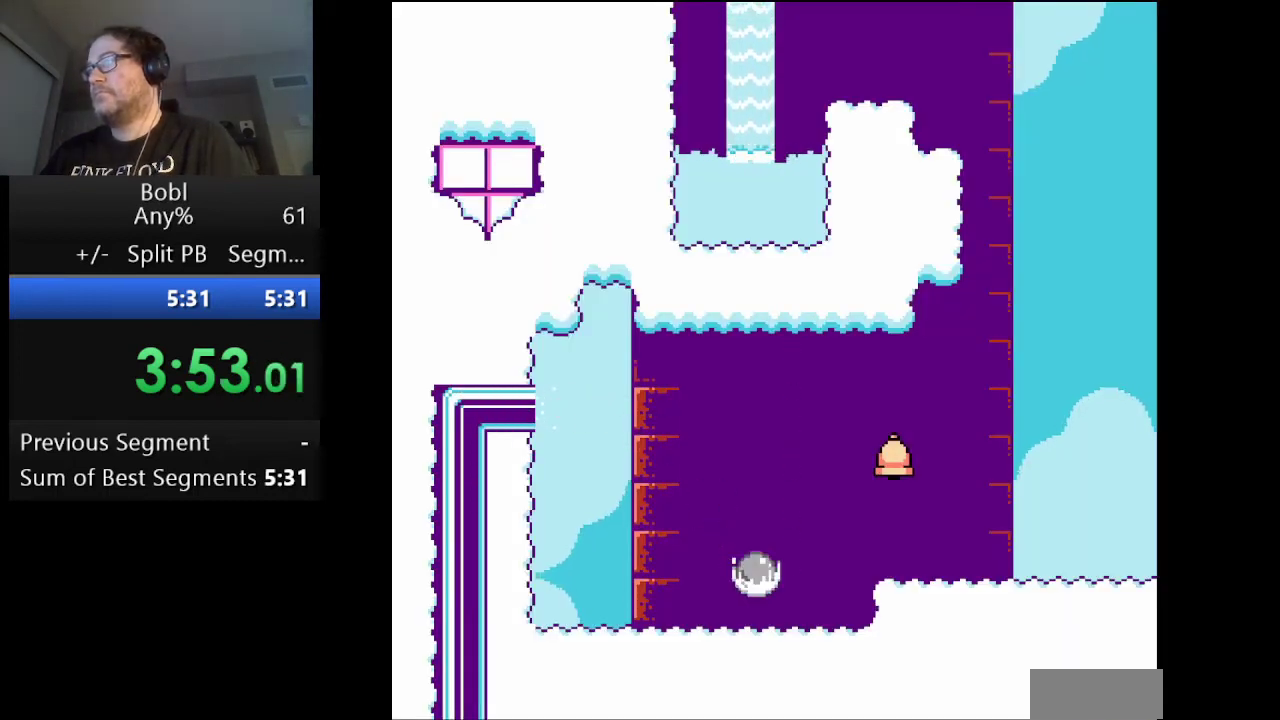
{"buttons": ["DPAD_RIGHT"], "events": [[208, "A", "up"]]}
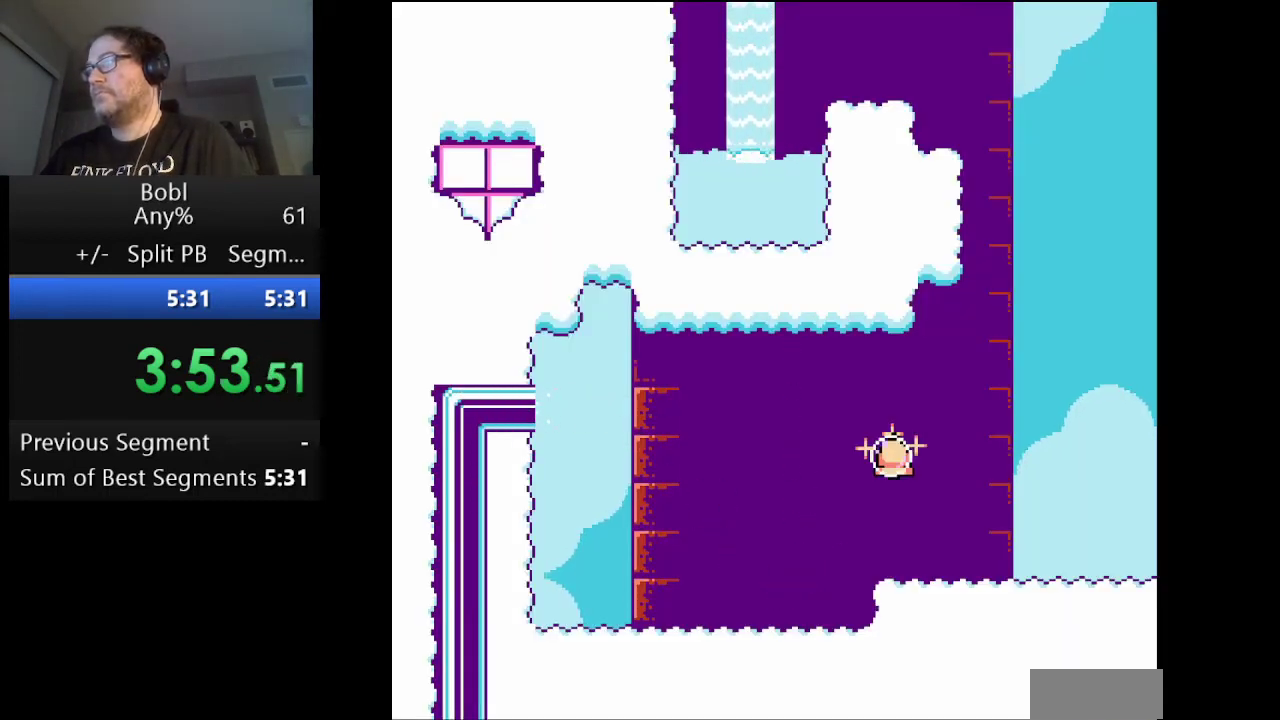
{"buttons": ["A", "DPAD_RIGHT"], "events": [[292, "A", "down"]]}
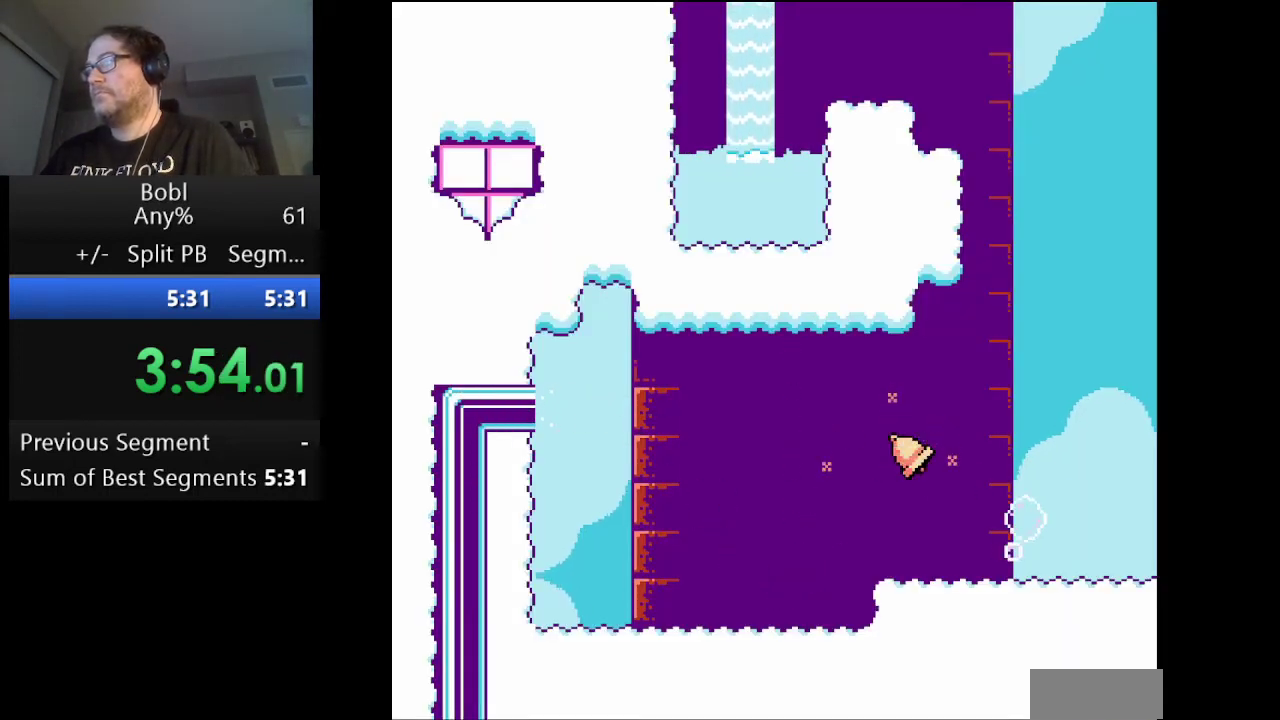
{"buttons": ["DPAD_RIGHT"], "events": [[167, "A", "up"]]}
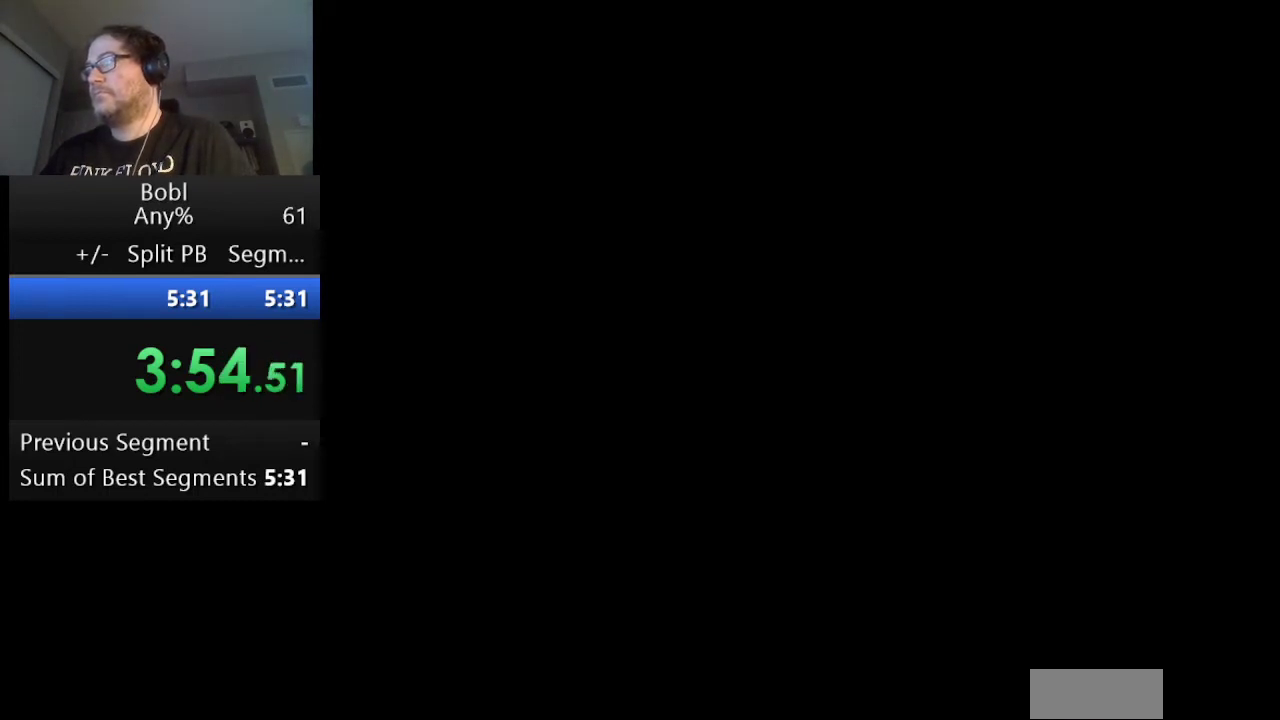
{"buttons": ["A", "DPAD_RIGHT"], "events": [[126, "A", "down"], [209, "DPAD_RIGHT", "up"], [376, "DPAD_RIGHT", "down"]]}
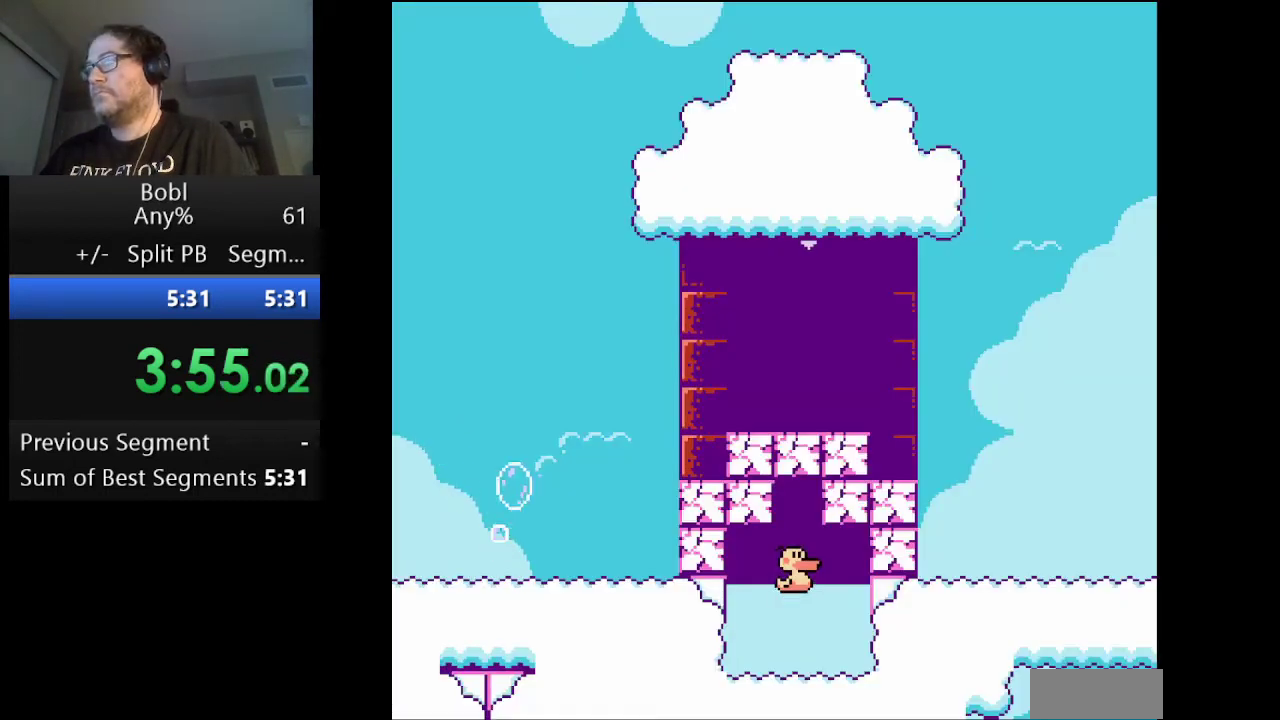
{"buttons": ["DPAD_RIGHT"], "events": [[42, "A", "up"]]}
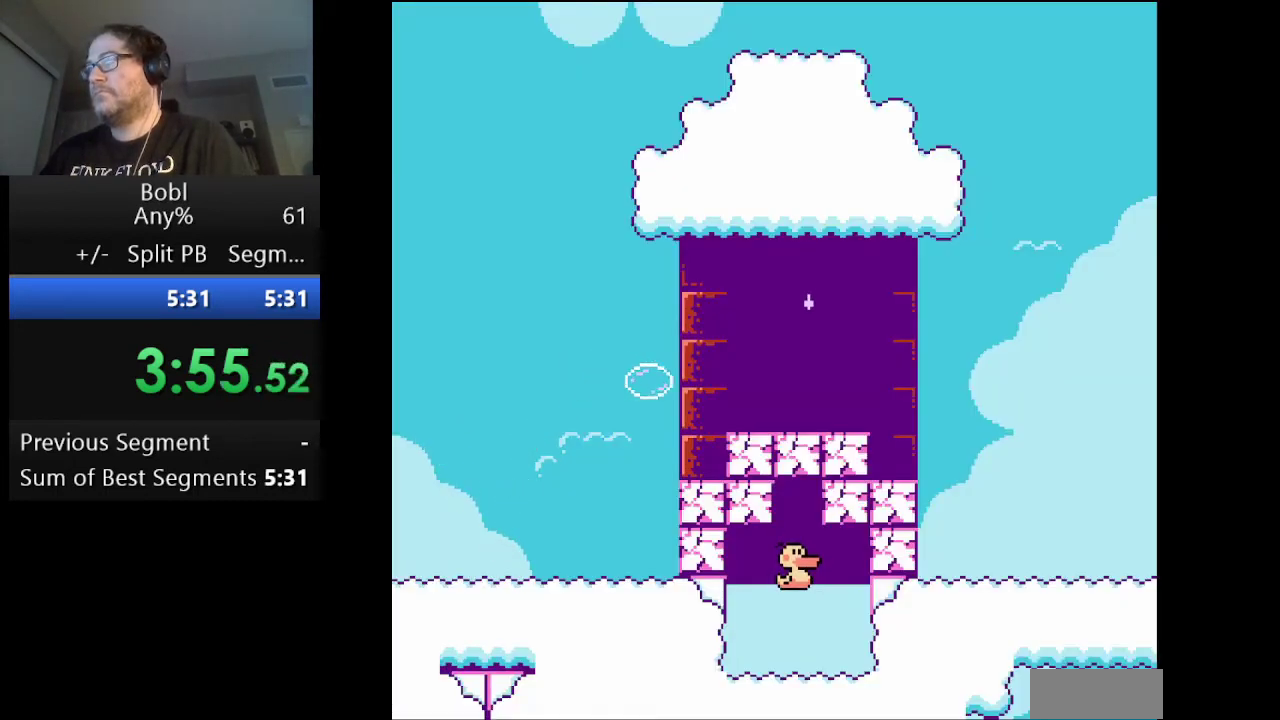
{"buttons": ["DPAD_RIGHT"], "events": [[42, "B", "down"], [251, "B", "up"]]}
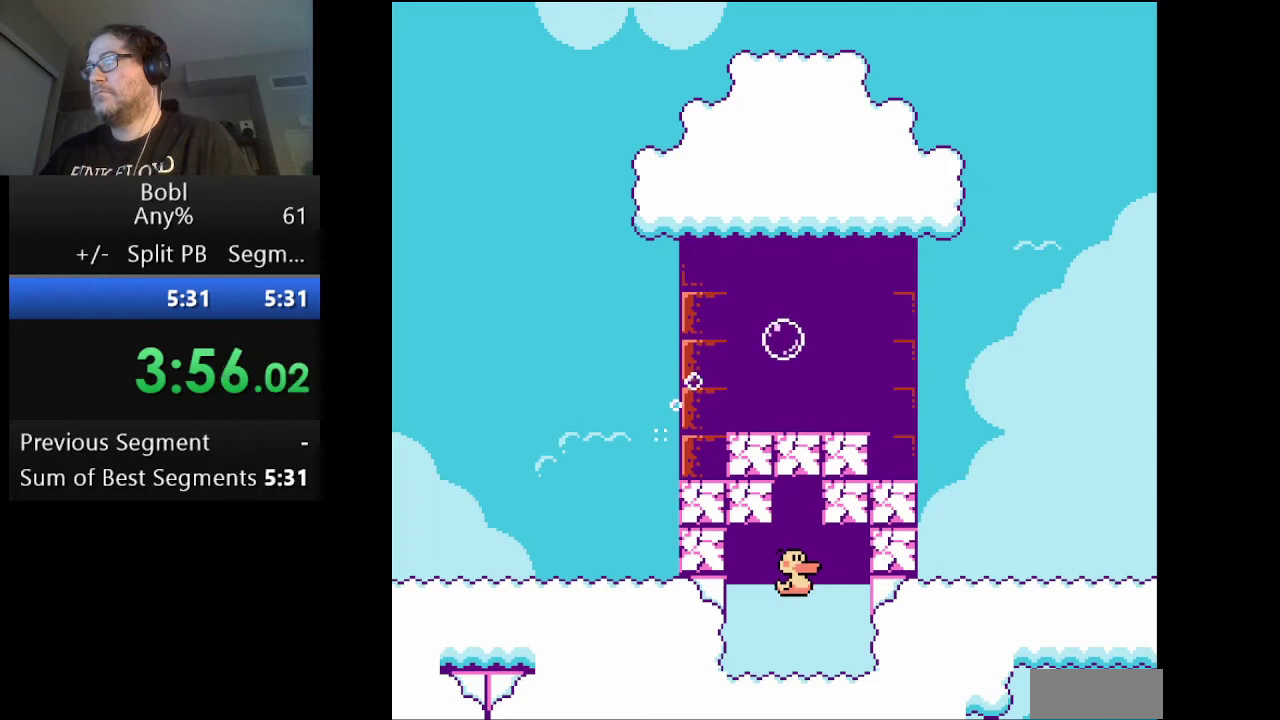
{"buttons": ["DPAD_RIGHT"], "events": [[42, "A", "down"], [250, "A", "up"]]}
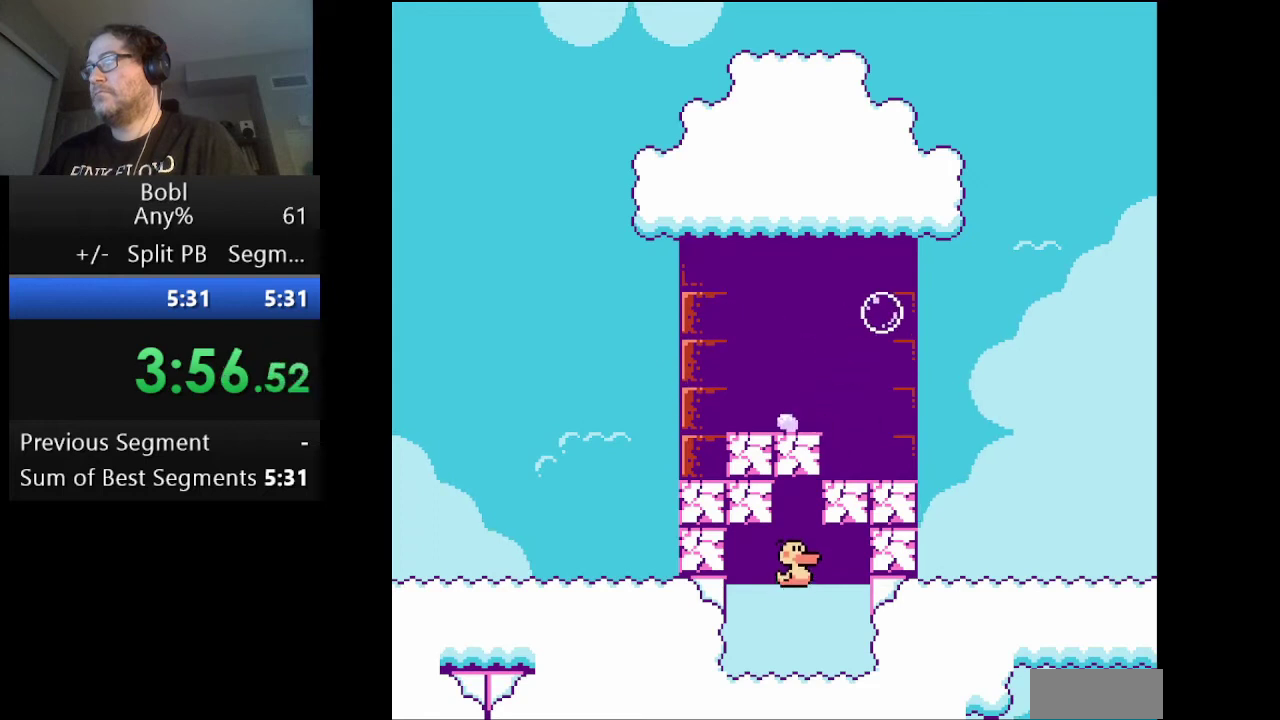
{"buttons": ["DPAD_RIGHT"], "events": []}
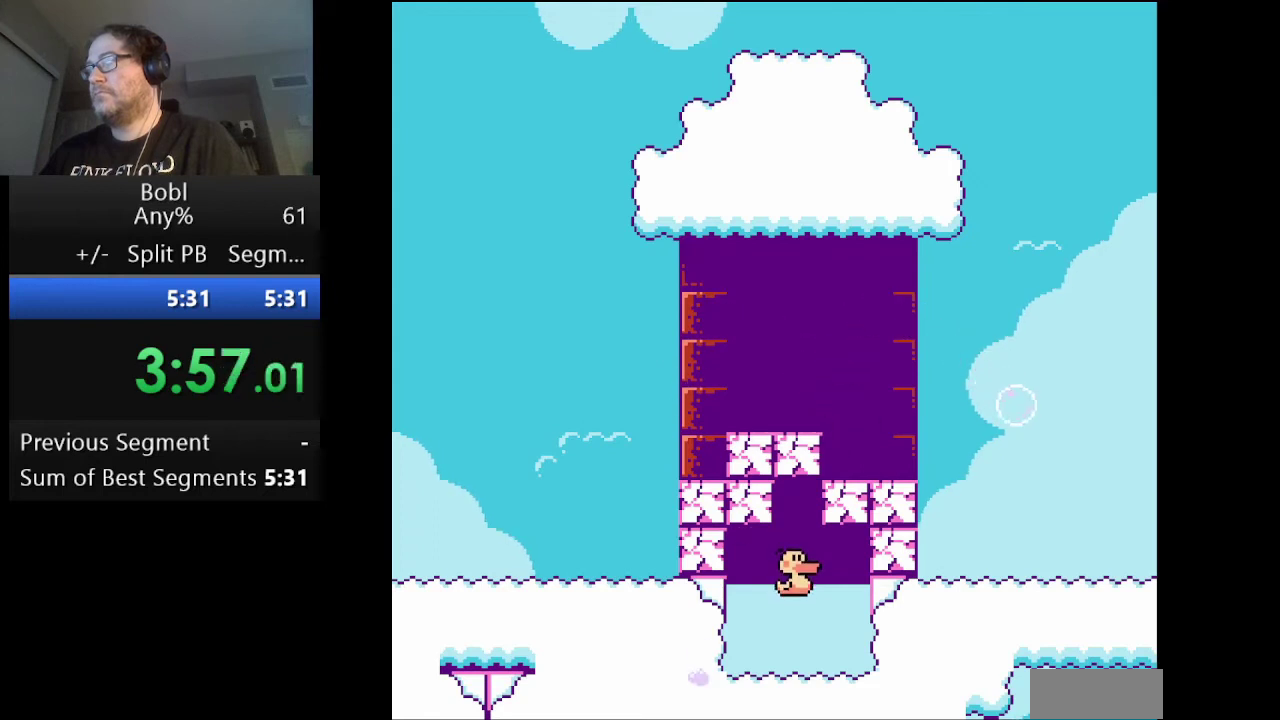
{"buttons": ["DPAD_RIGHT"], "events": [[250, "A", "down"], [417, "A", "up"]]}
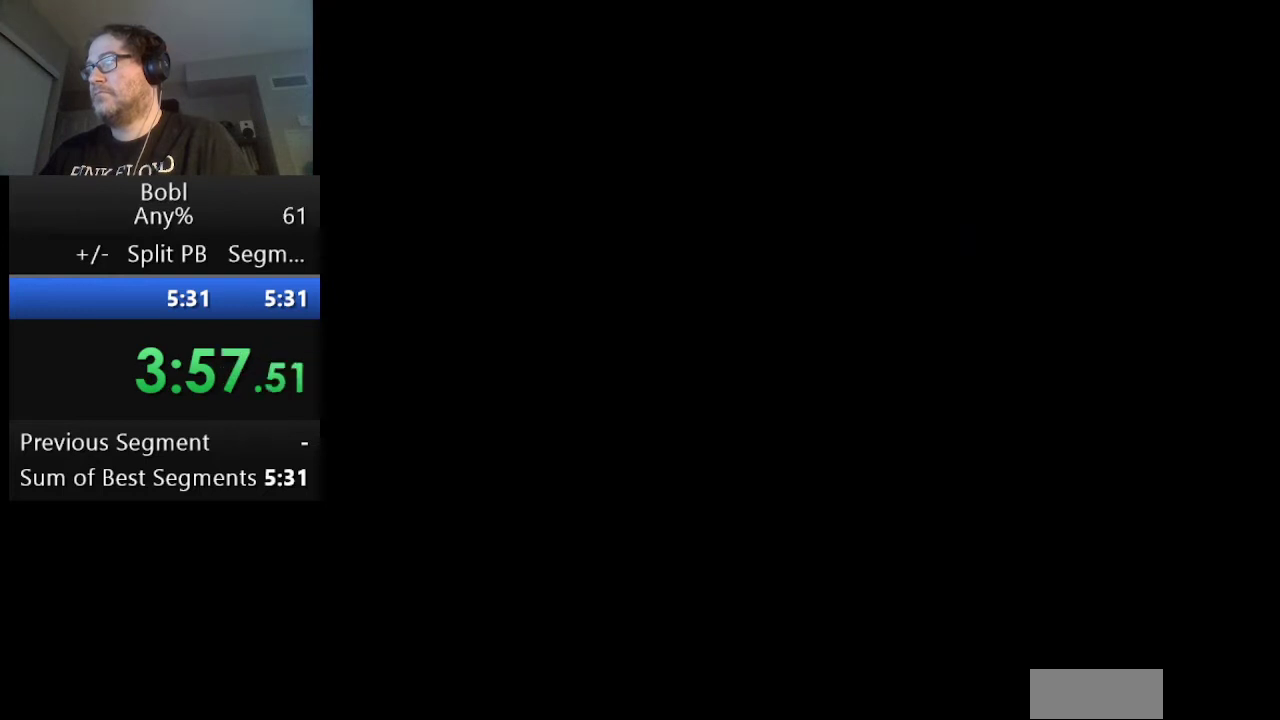
{"buttons": ["A", "DPAD_RIGHT"], "events": [[251, "DPAD_RIGHT", "up"], [418, "DPAD_RIGHT", "down"], [501, "A", "down"]]}
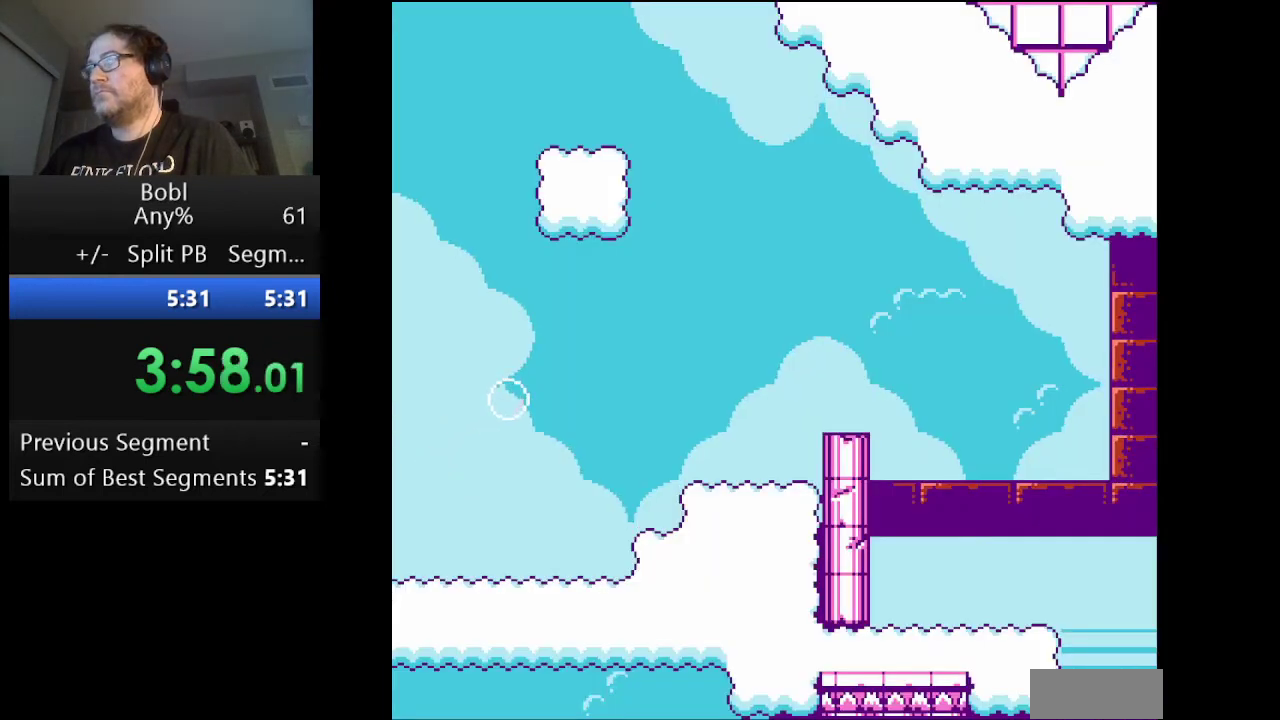
{"buttons": ["DPAD_RIGHT"], "events": [[167, "DPAD_RIGHT", "up"], [250, "DPAD_RIGHT", "down"], [375, "A", "up"]]}